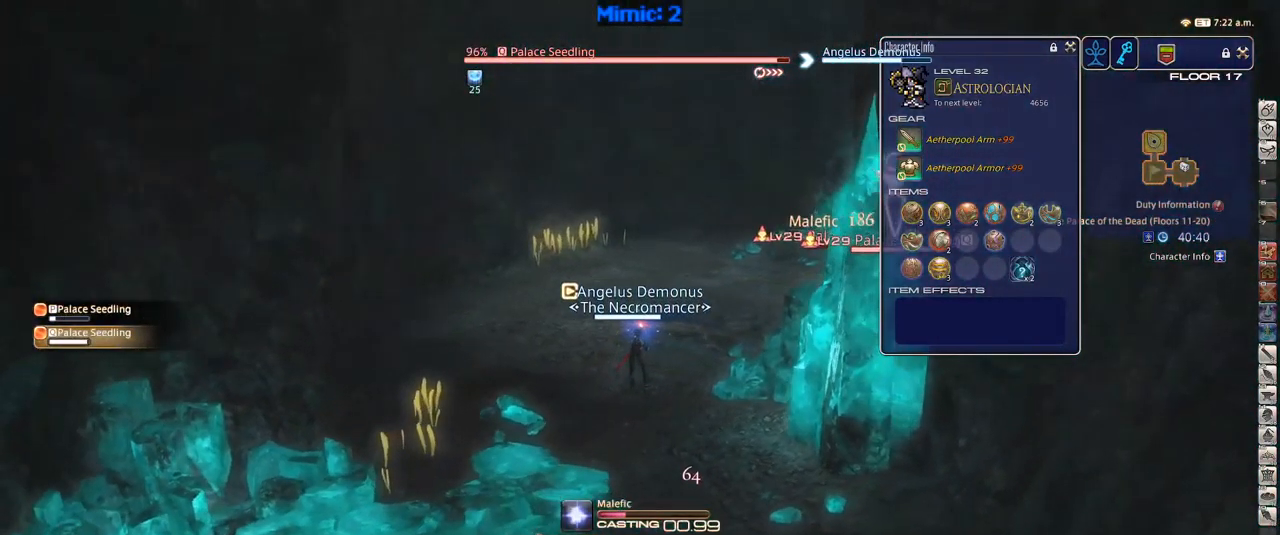
Gameplay with keyboard; each line is a JSON object with the keys held at the frame after it. "events" lists presses ("down") and releases ("up") of ".", "/", "0", "1", "2", "3", "4", "5", "6", "7", "8", "9", "a", "alt_l", "alt_r", "b", "backslash", "backspace", "c", "caps_lock", "comma", "ctrl_l", "ctrl_r", "d", "down", "e", "equals", "escape", "f", "f1", "f10", "f11", "f12", "f2", "f3", "f4", "f5", "f6", "f7", "f8", "f9", "g", "h", "i", "j", "k", "l", "lbracket", "left", "m", "minus", "n", "o", "p", "q", "quote", "r", "rbracket", "return", "right", "s", "semicolon", "shift_l", "shift_r", "space", "super", "t", "tab", "tilde", "u", "up", "v", "w", "x", "y" and "z" between this image and that frame as [ms after this image, input, new state], when the widget could be followed in between. No other keys are recorded. Mouse input is not recorded.
{"keys": ["p"], "events": []}
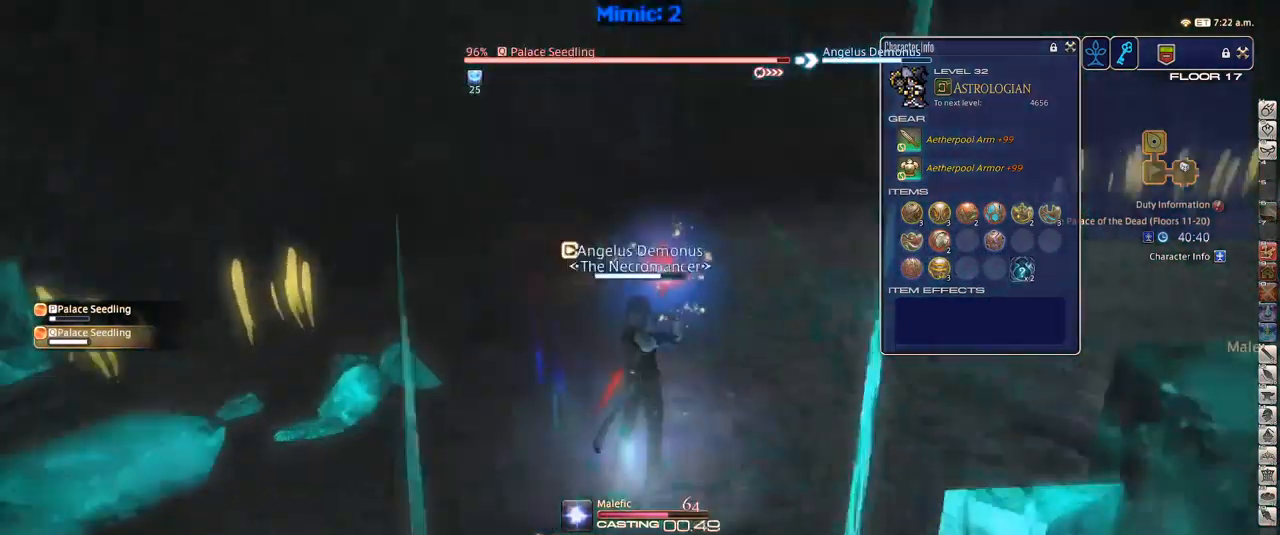
{"keys": ["a", "p", "w"], "events": [[300, "a", "down"], [367, "w", "down"]]}
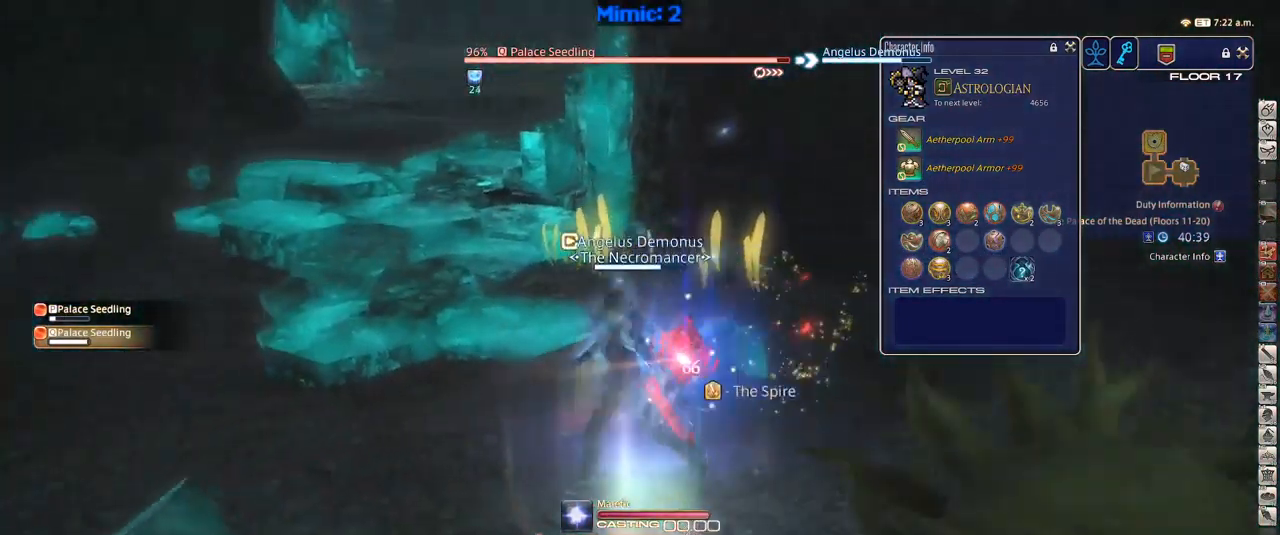
{"keys": ["w"], "events": [[317, "a", "up"], [317, "p", "up"]]}
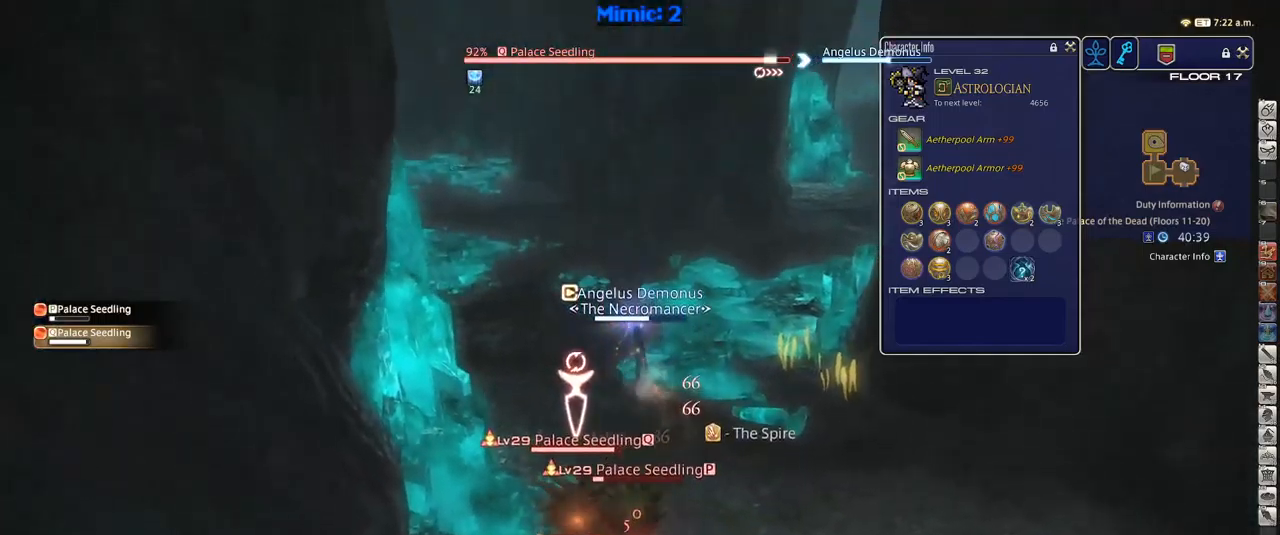
{"keys": ["1", "p"], "events": [[284, "w", "up"], [384, "p", "down"], [467, "1", "down"]]}
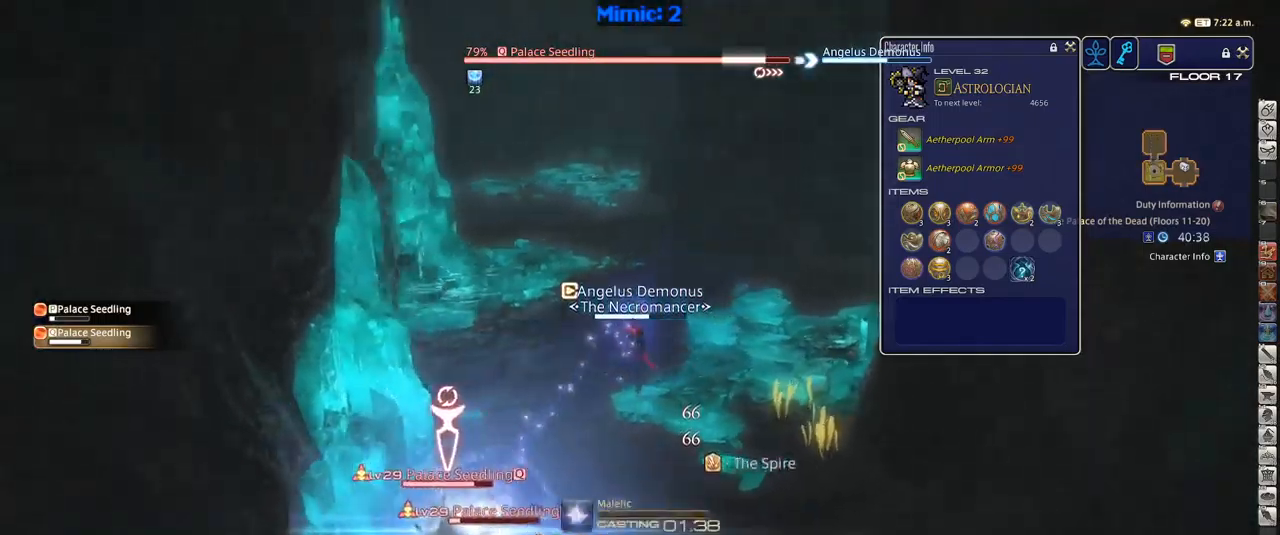
{"keys": ["p"], "events": [[17, "1", "up"], [67, "1", "down"], [167, "1", "up"]]}
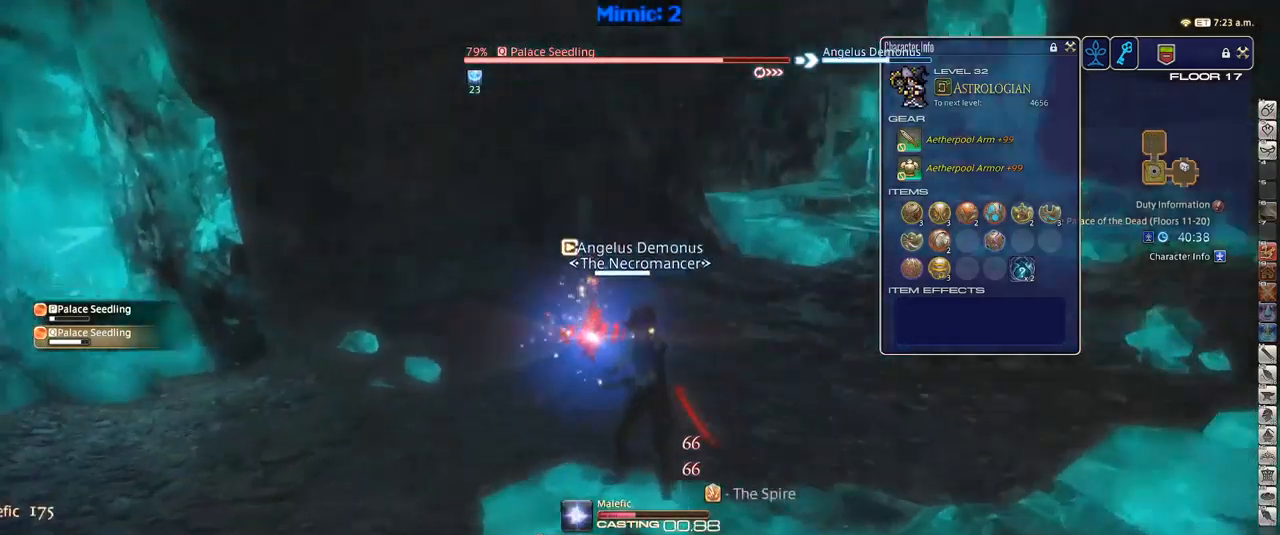
{"keys": ["p"], "events": []}
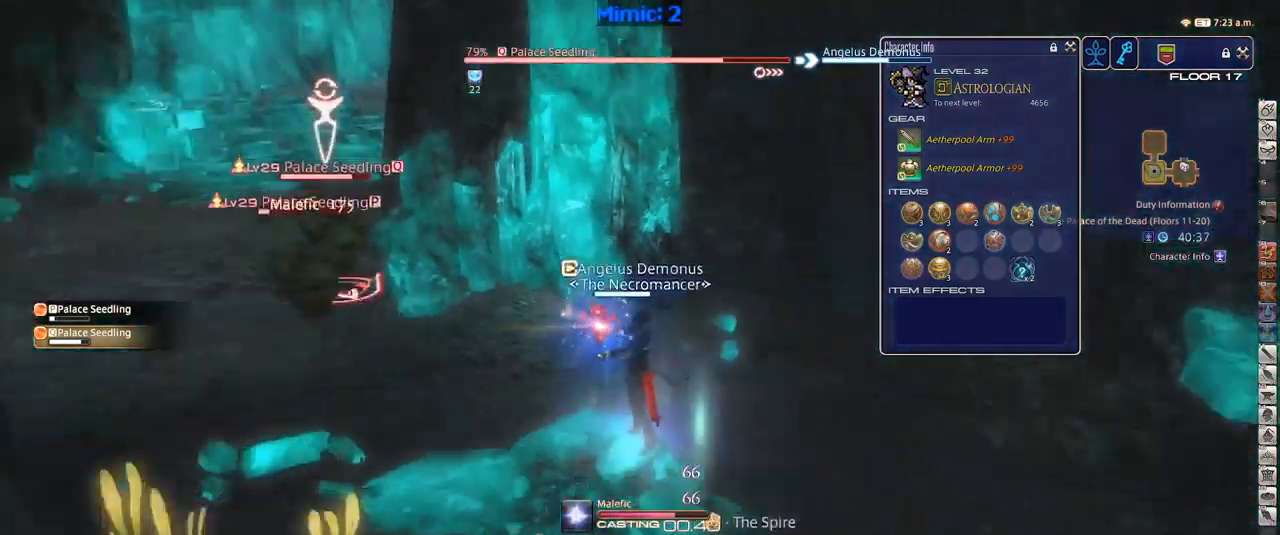
{"keys": ["s"], "events": [[200, "p", "up"], [250, "s", "down"], [384, "return", "down"], [434, "return", "up"]]}
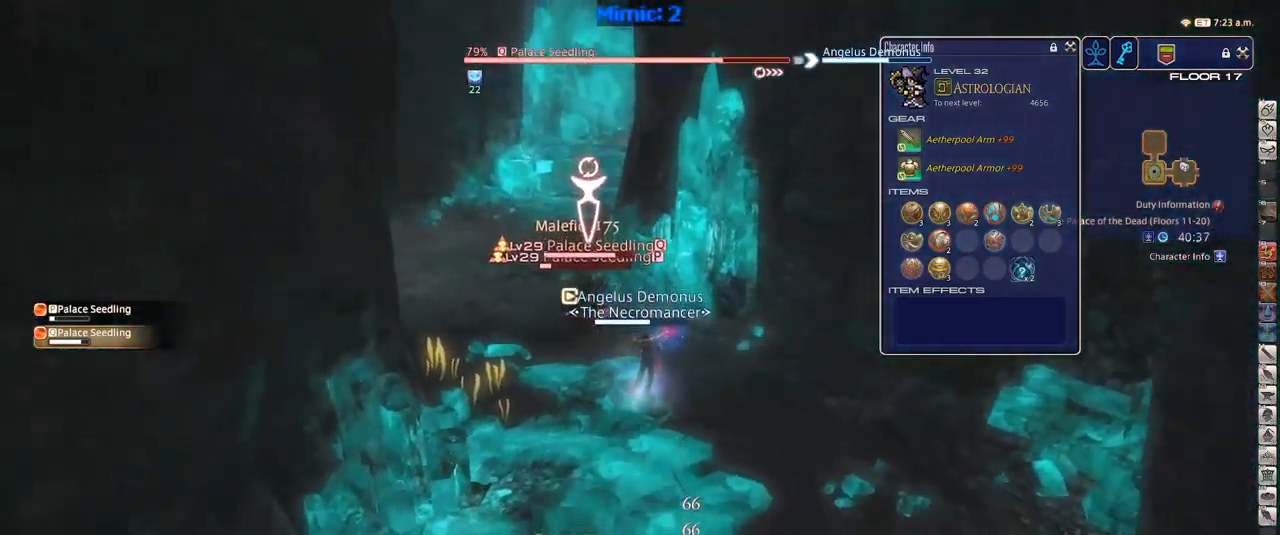
{"keys": ["s"], "events": [[217, "rbracket", "down"], [250, "rbracket", "up"]]}
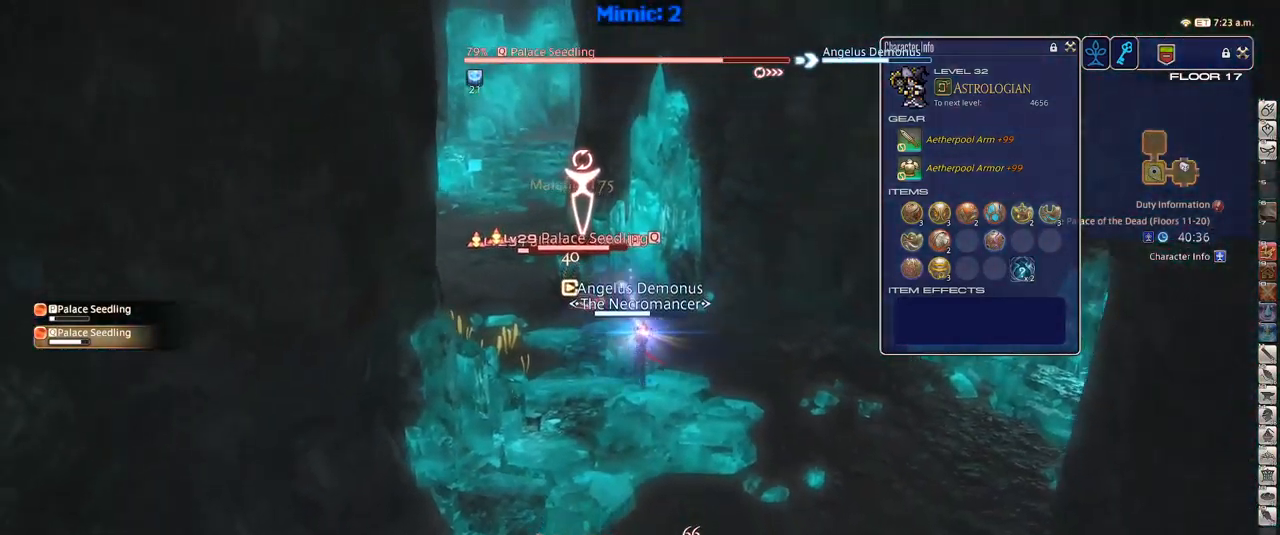
{"keys": ["1", "p"], "events": [[284, "s", "up"], [417, "1", "down"], [467, "p", "down"]]}
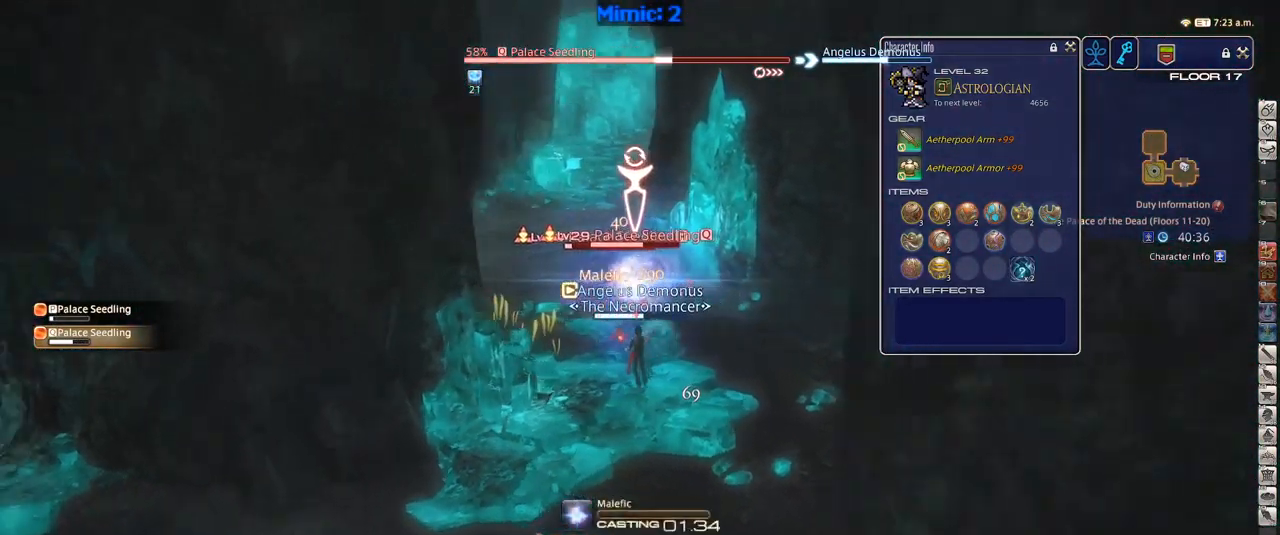
{"keys": ["p"], "events": [[100, "1", "up"], [150, "1", "down"], [250, "1", "up"]]}
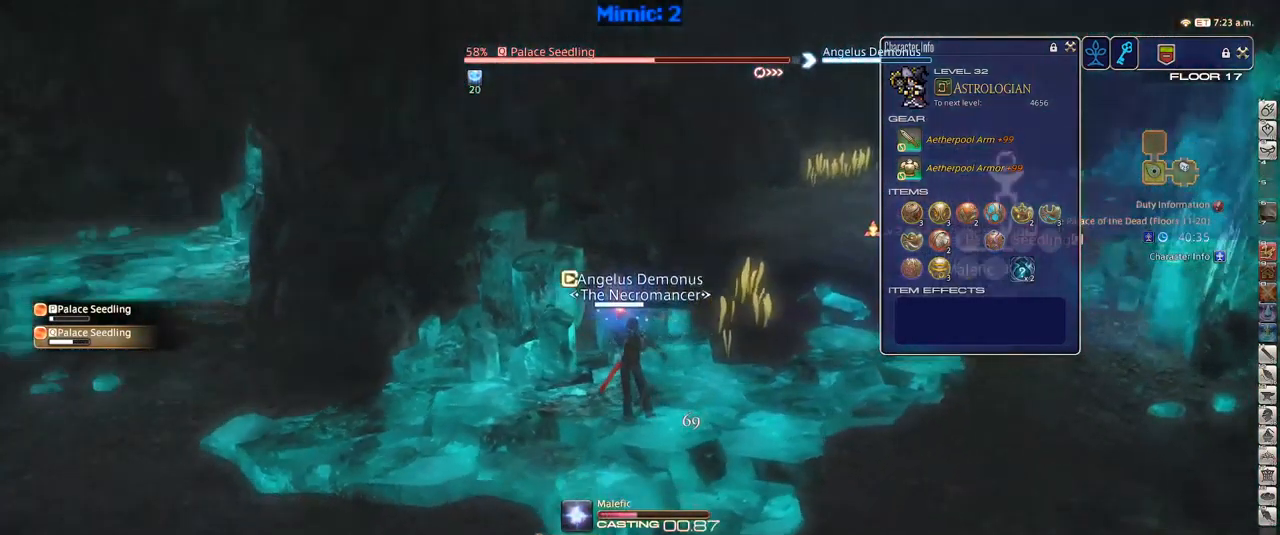
{"keys": ["p"], "events": []}
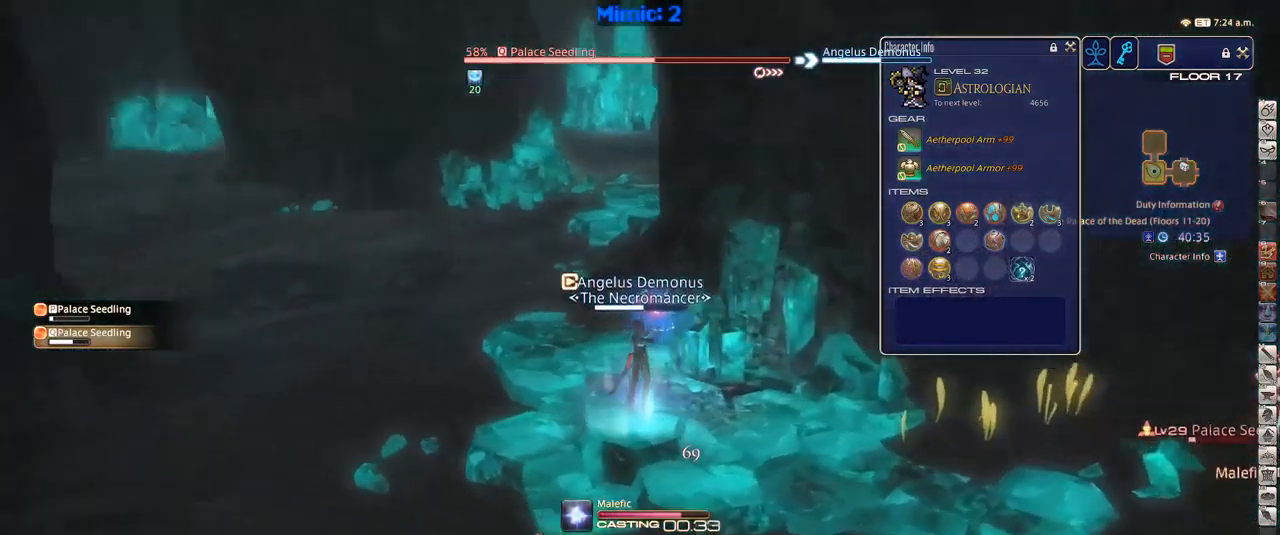
{"keys": ["w"], "events": [[267, "a", "down"], [267, "w", "down"], [400, "p", "up"], [467, "a", "up"]]}
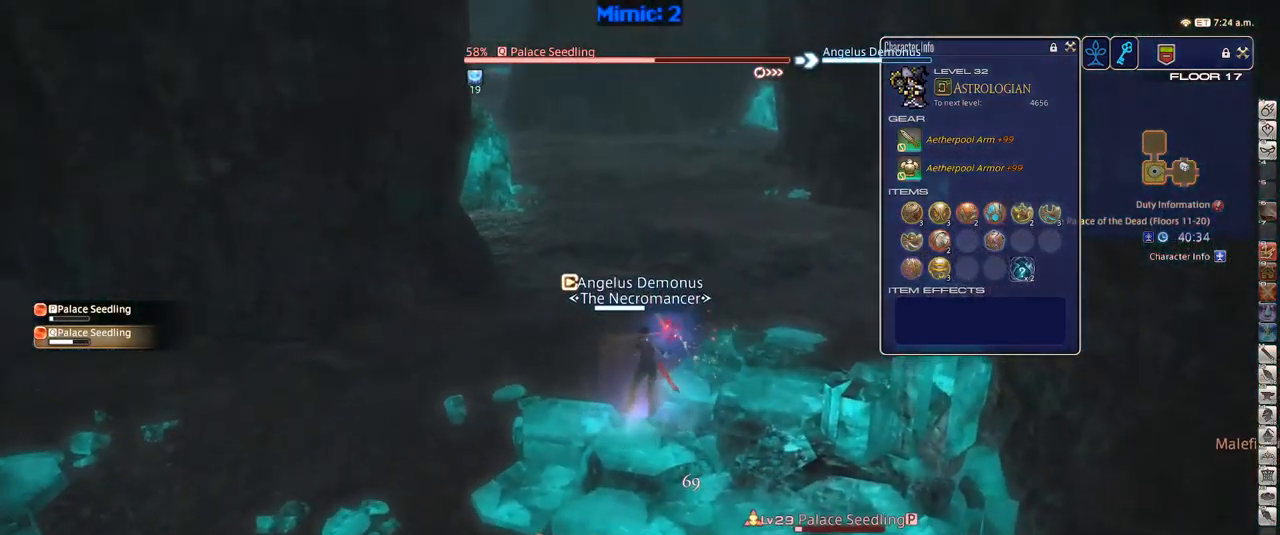
{"keys": ["w"], "events": [[17, "return", "down"], [67, "return", "up"], [150, "return", "down"], [251, "return", "up"]]}
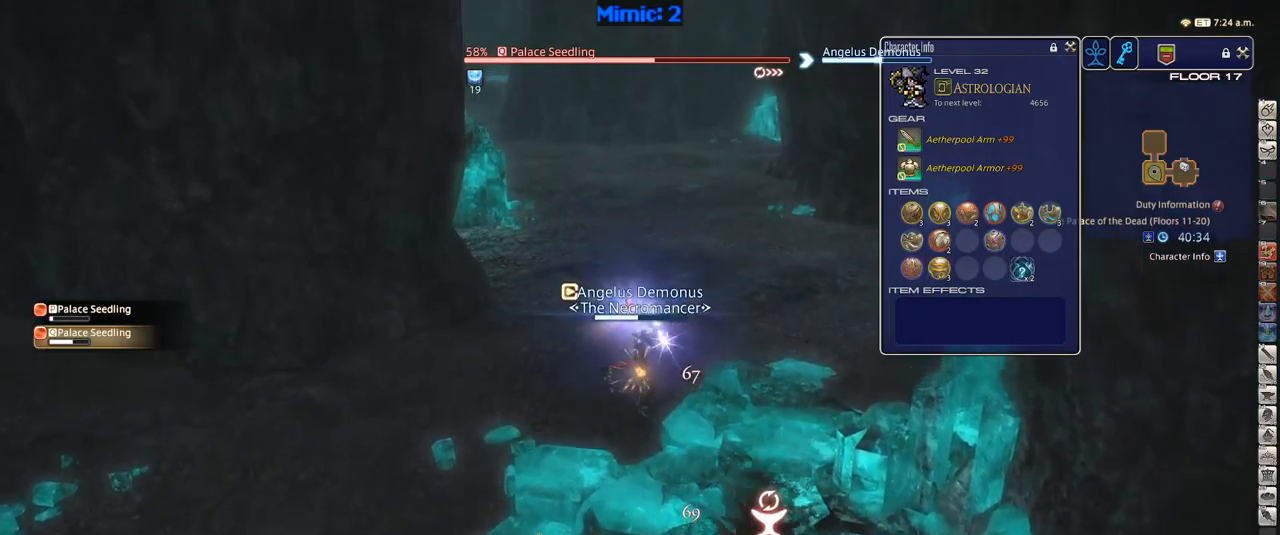
{"keys": ["p"], "events": [[283, "w", "up"], [333, "1", "down"], [367, "1", "up"], [367, "p", "down"], [417, "1", "down"], [500, "1", "up"]]}
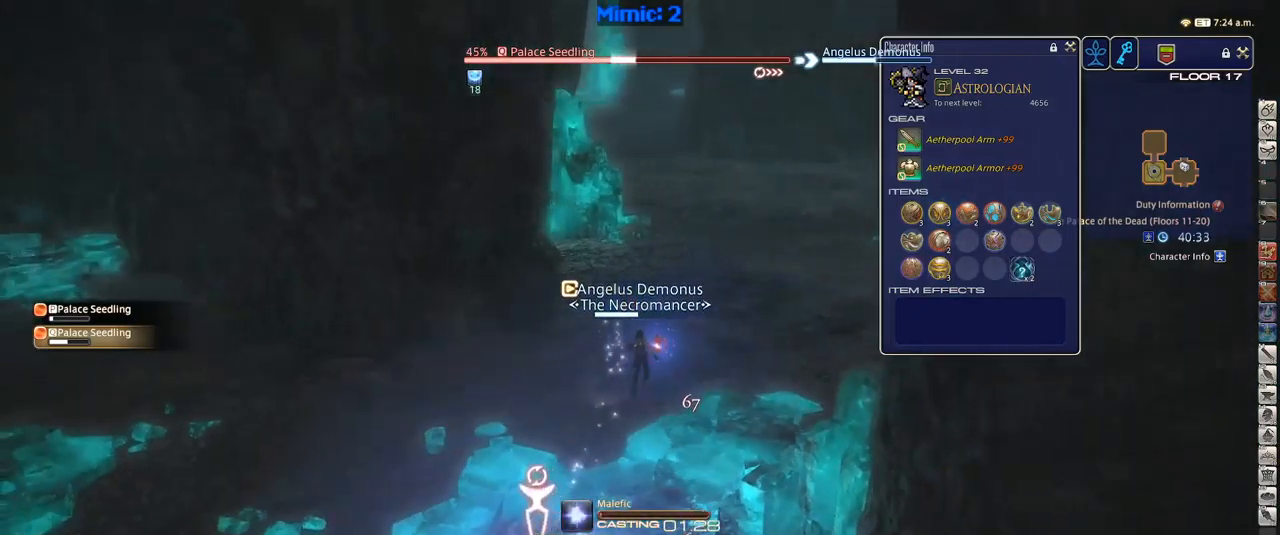
{"keys": ["p"], "events": [[67, "1", "down"], [100, "1", "up"], [150, "1", "down"], [283, "1", "up"]]}
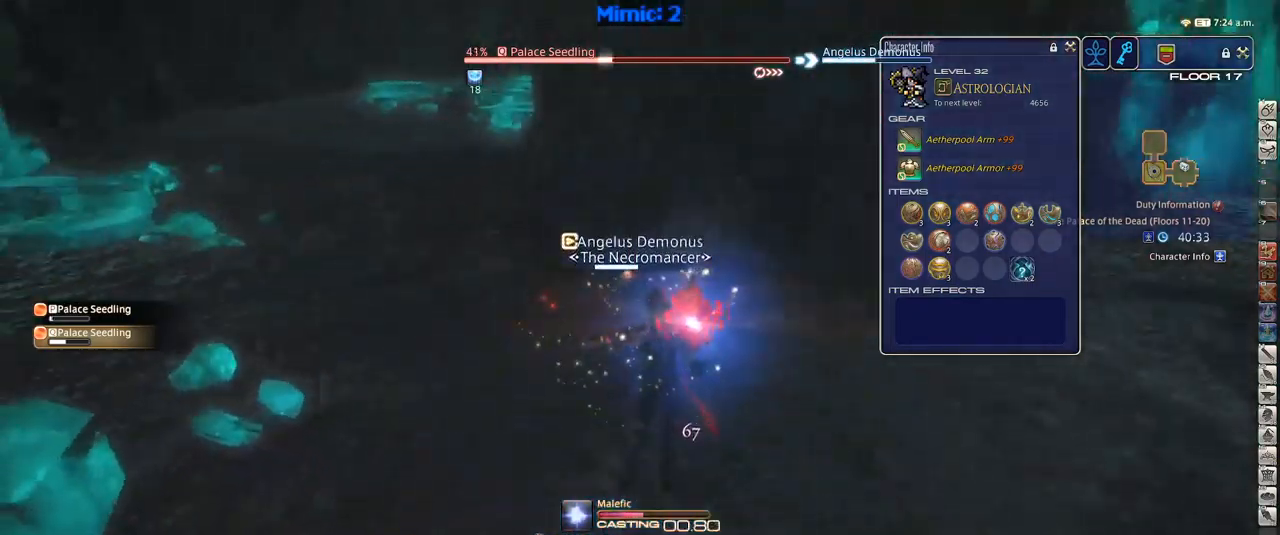
{"keys": ["p"], "events": []}
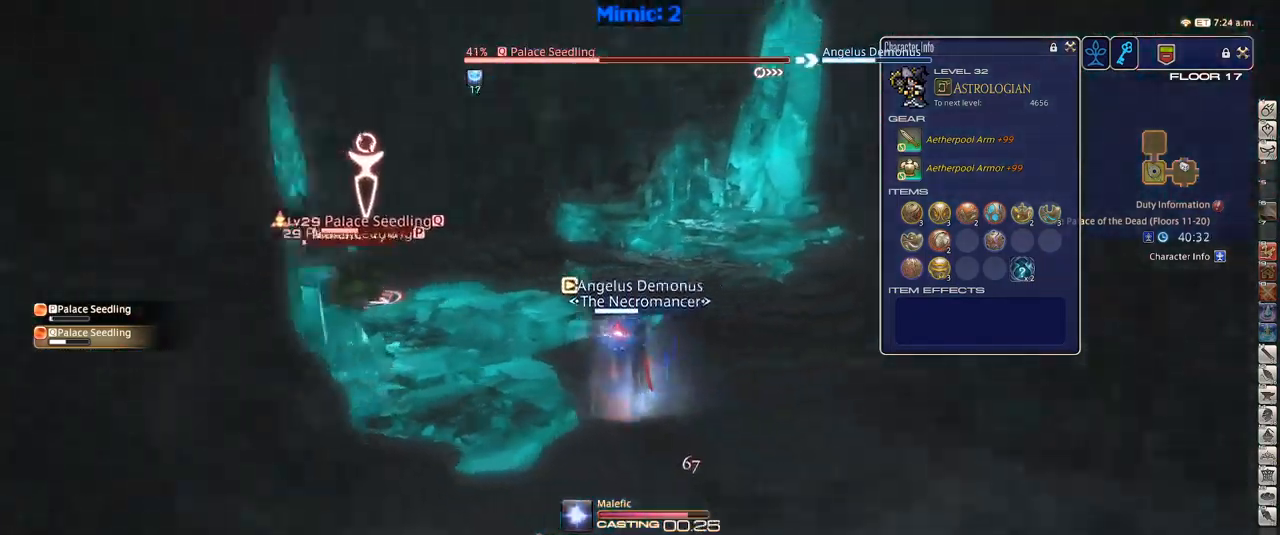
{"keys": ["s"], "events": [[317, "s", "down"], [383, "p", "up"], [383, "return", "down"], [417, "return", "up"]]}
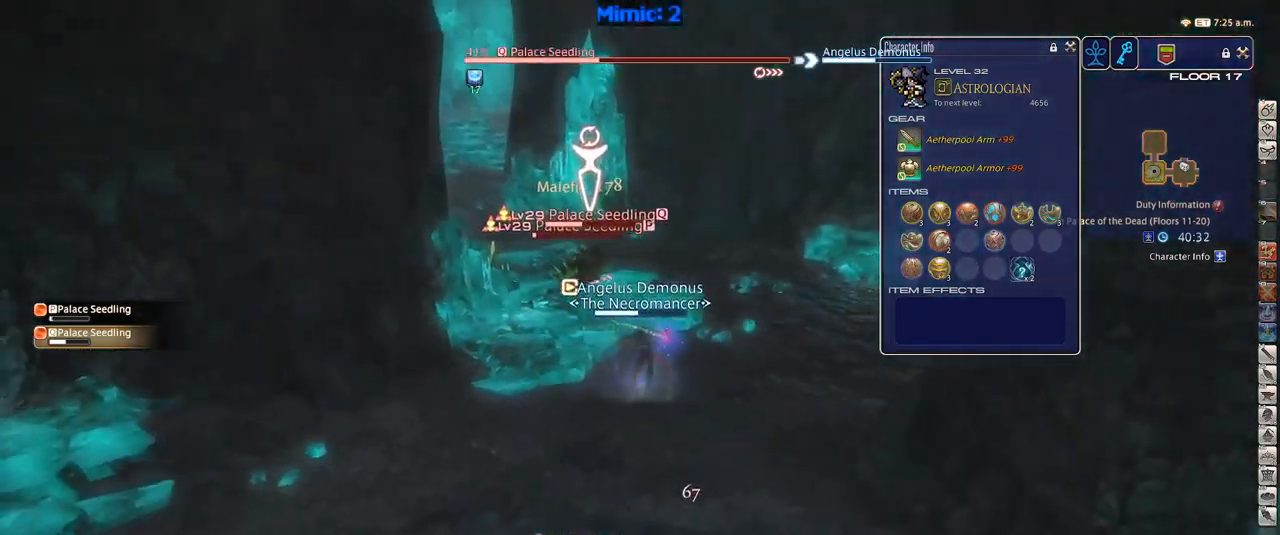
{"keys": ["s"], "events": [[50, "p", "down"], [50, "return", "down"], [100, "return", "up"], [150, "p", "up"], [250, "p", "down"], [283, "p", "up"]]}